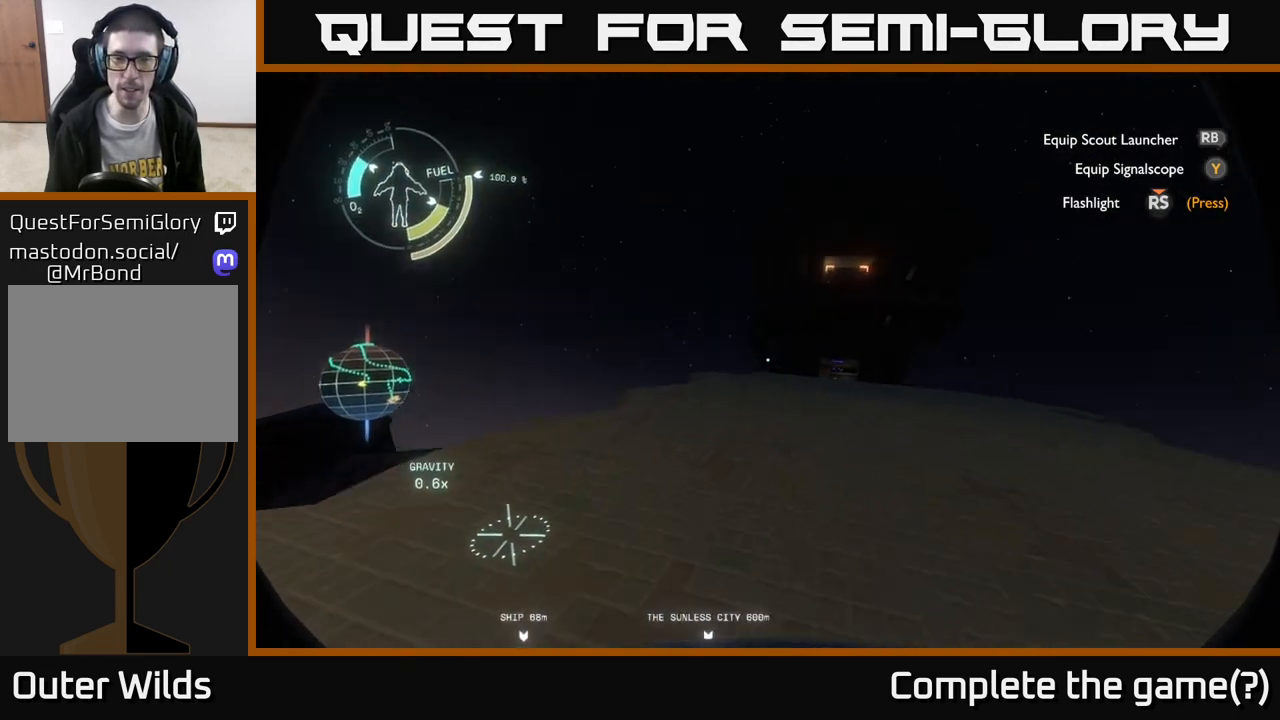
Gameplay with a controller (Xbox layout); each line is a JSON object with the inputs held at the frame after it. "events" lists button and stick changes between this image and that frame as [ms after this image, input, new state], when the widget could be followed in between.
{"buttons": [], "left_stick": "up", "right_stick": "center", "events": [[133, "right_stick", "center"], [167, "left_stick", "up"], [283, "right_stick", "down-left"], [433, "right_stick", "center"]]}
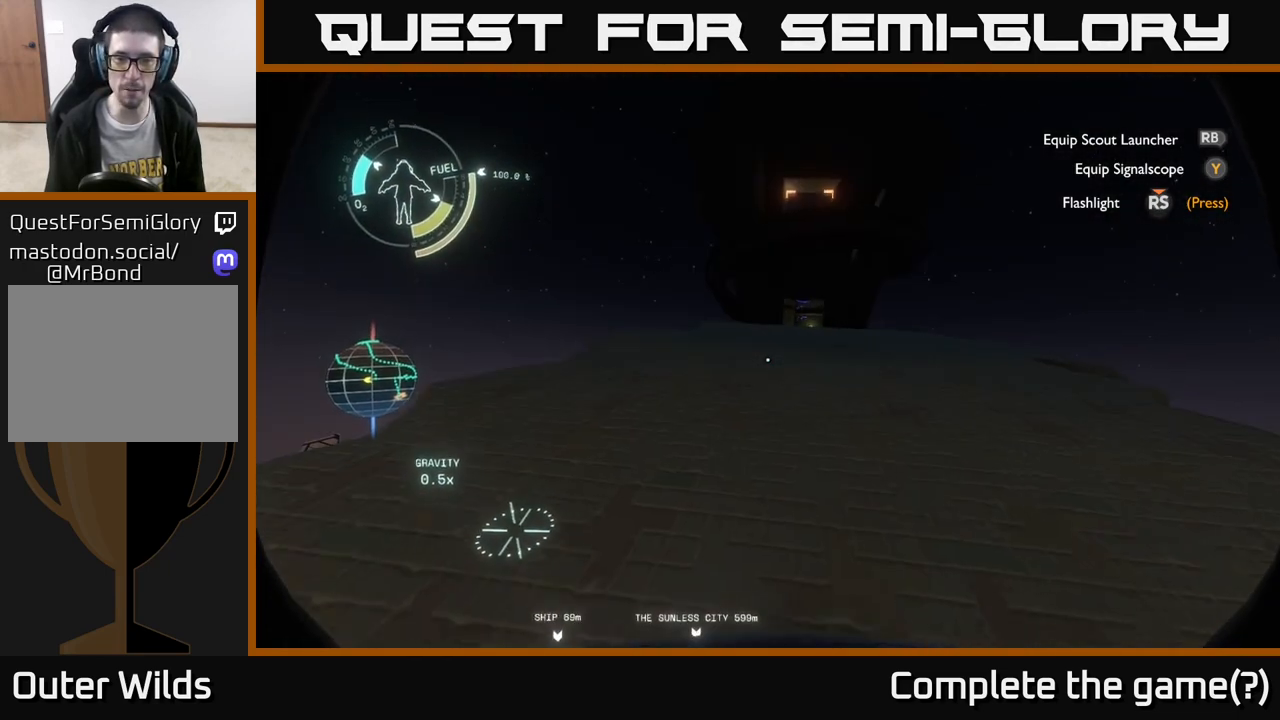
{"buttons": [], "left_stick": "up", "right_stick": "center", "events": [[83, "left_stick", "up-right"], [283, "right_stick", "up-right"], [333, "left_stick", "up"], [367, "right_stick", "center"]]}
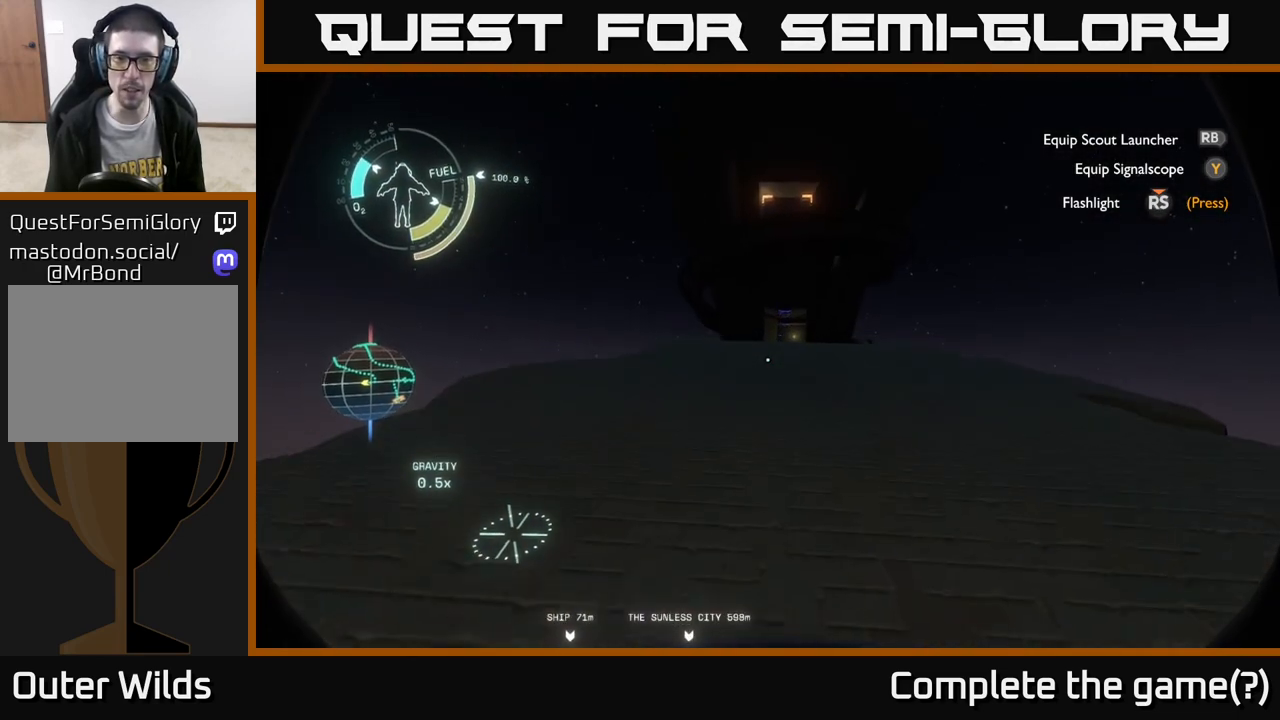
{"buttons": [], "left_stick": "up", "right_stick": "center", "events": []}
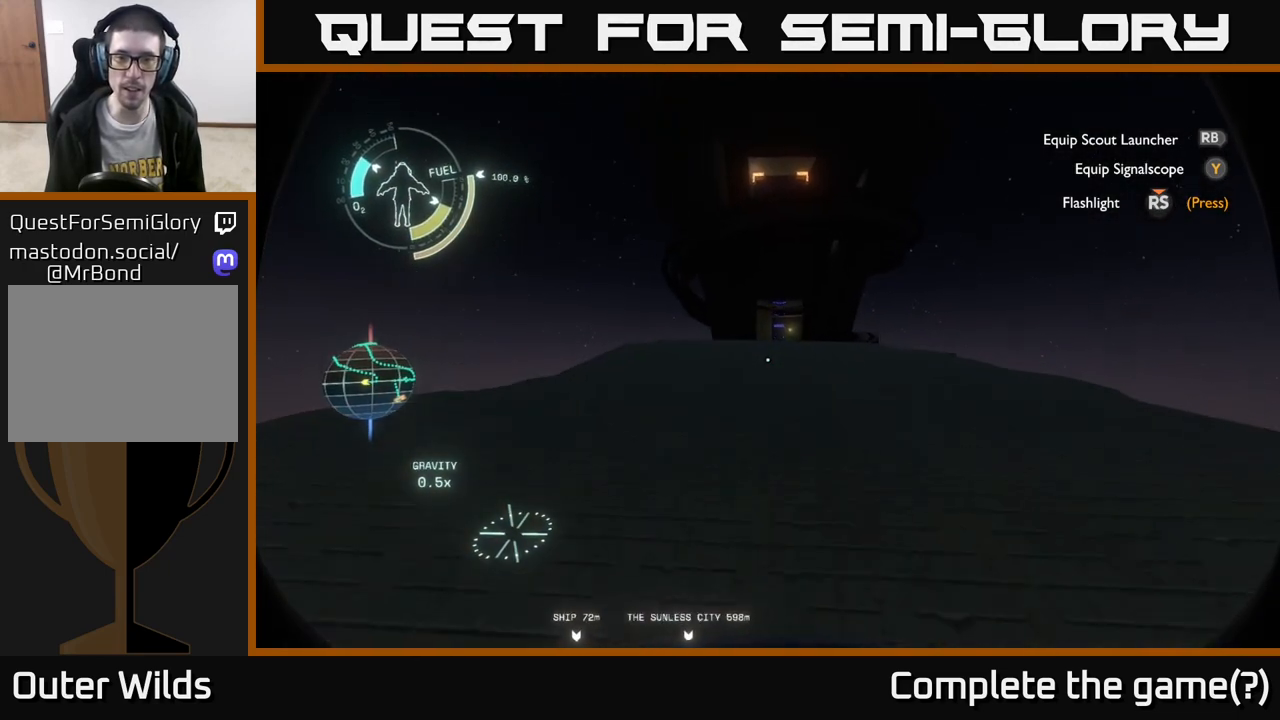
{"buttons": [], "left_stick": "up", "right_stick": "center", "events": []}
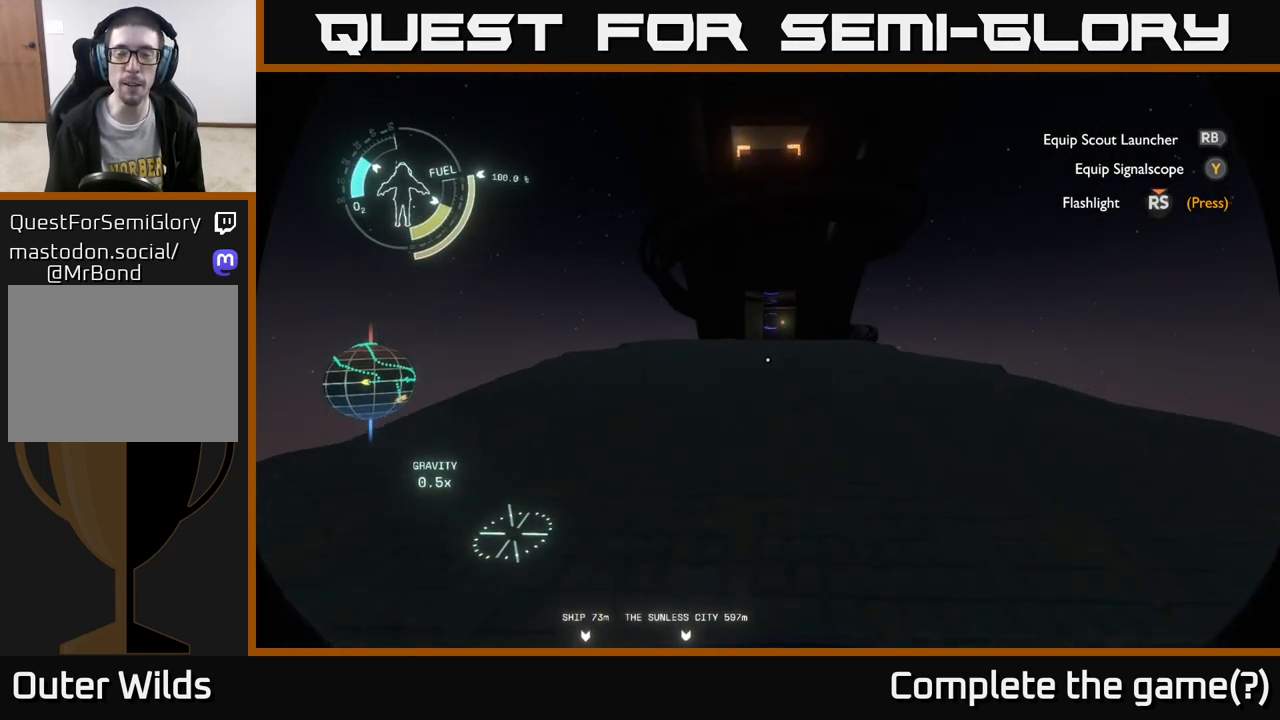
{"buttons": [], "left_stick": "up", "right_stick": "center", "events": []}
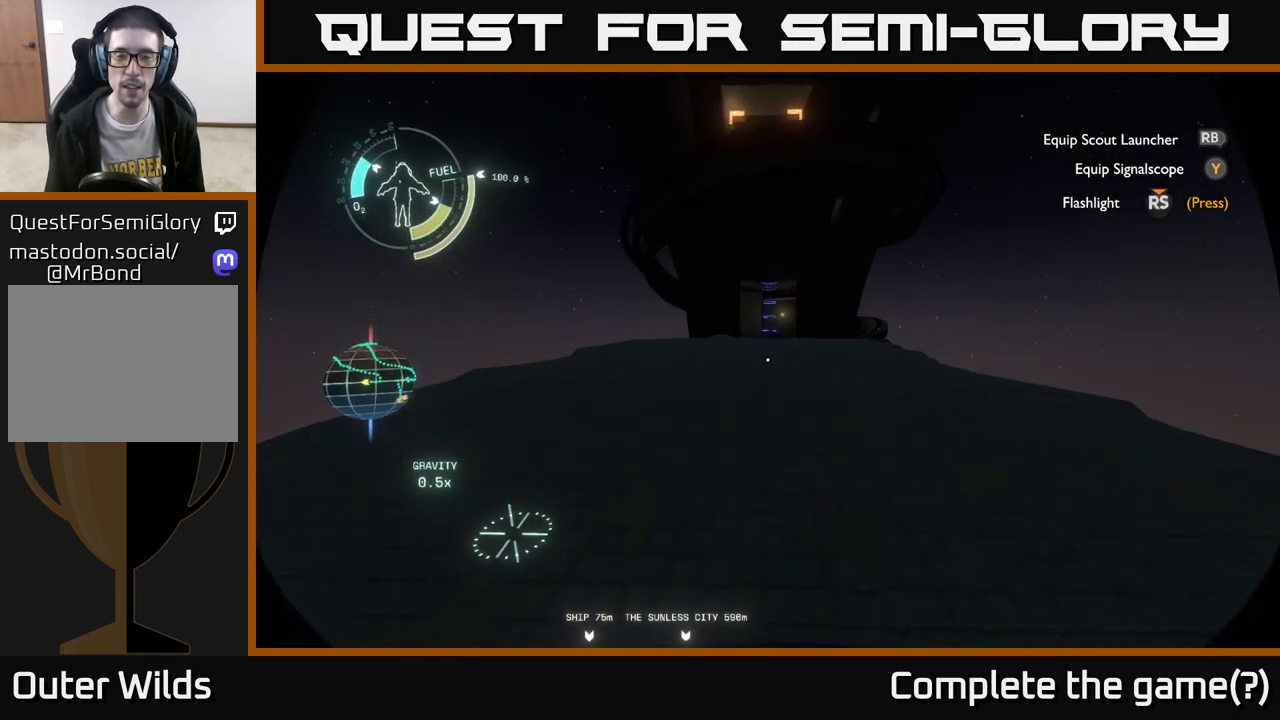
{"buttons": [], "left_stick": "up", "right_stick": "center", "events": [[183, "A", "down"], [367, "A", "up"]]}
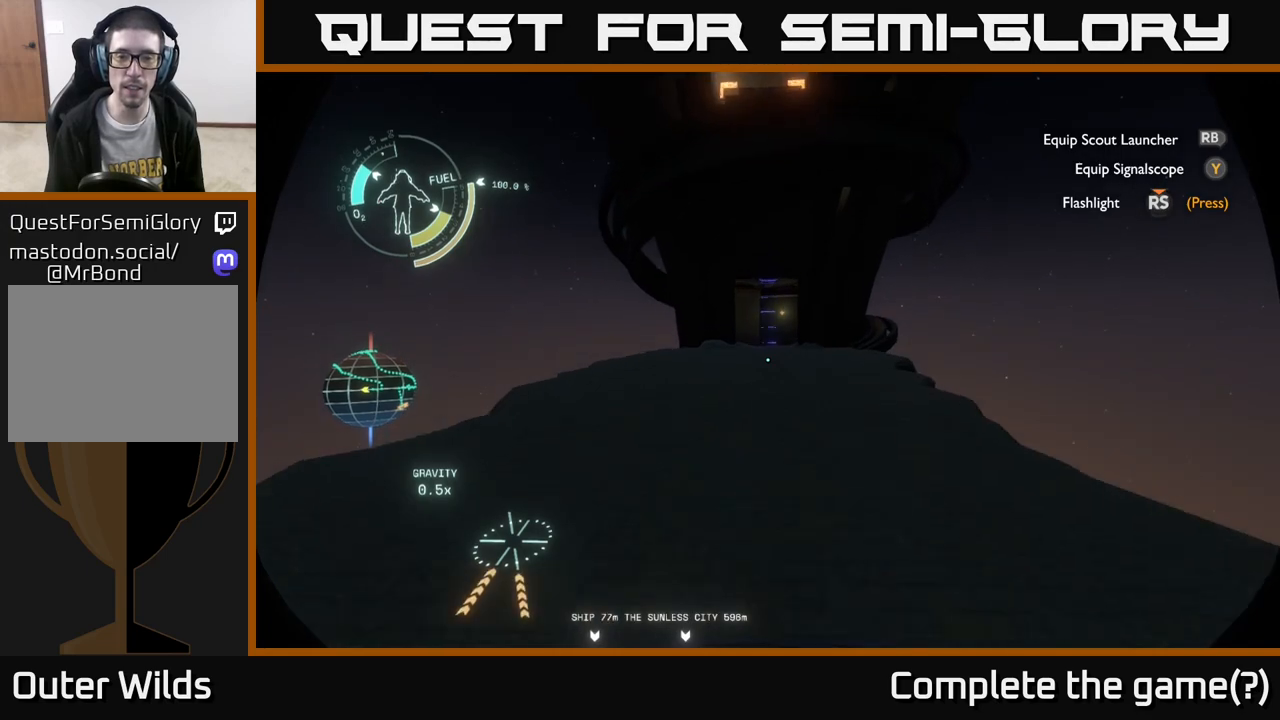
{"buttons": ["R2"], "left_stick": "up", "right_stick": "center", "events": [[17, "R2", "down"], [183, "R2", "up"], [417, "R2", "down"]]}
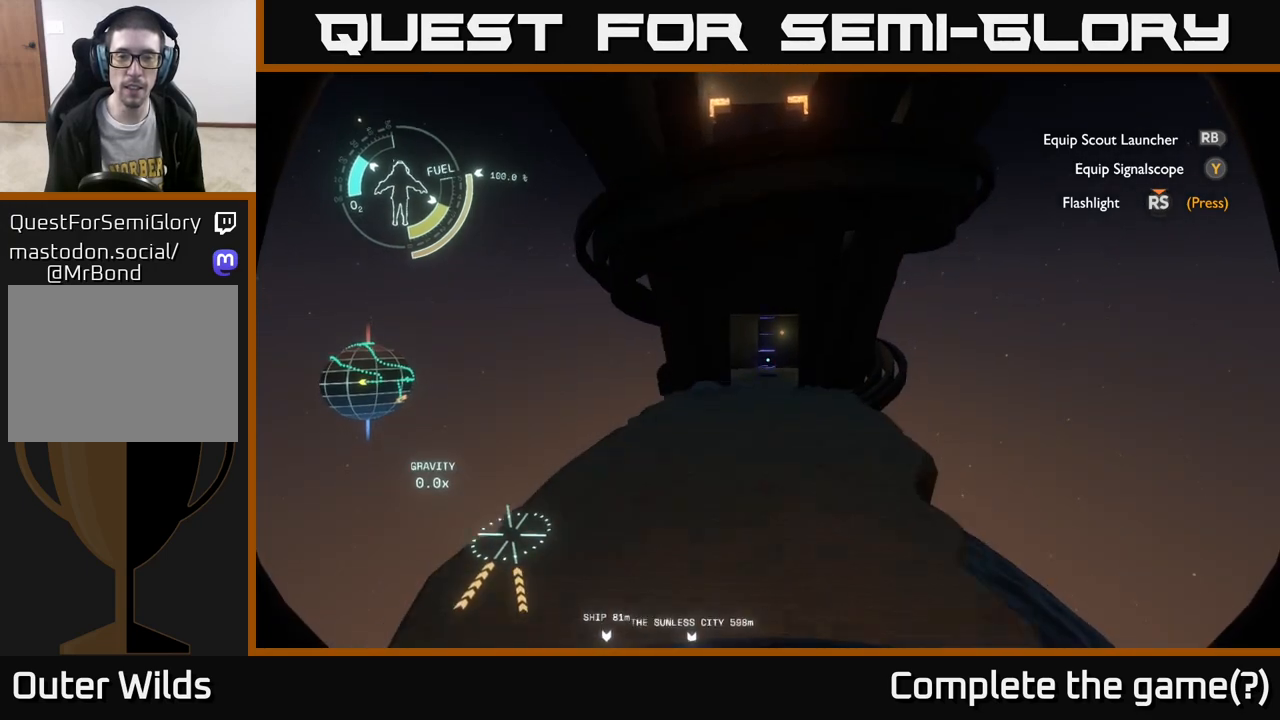
{"buttons": [], "left_stick": "up", "right_stick": "center", "events": [[50, "R2", "up"]]}
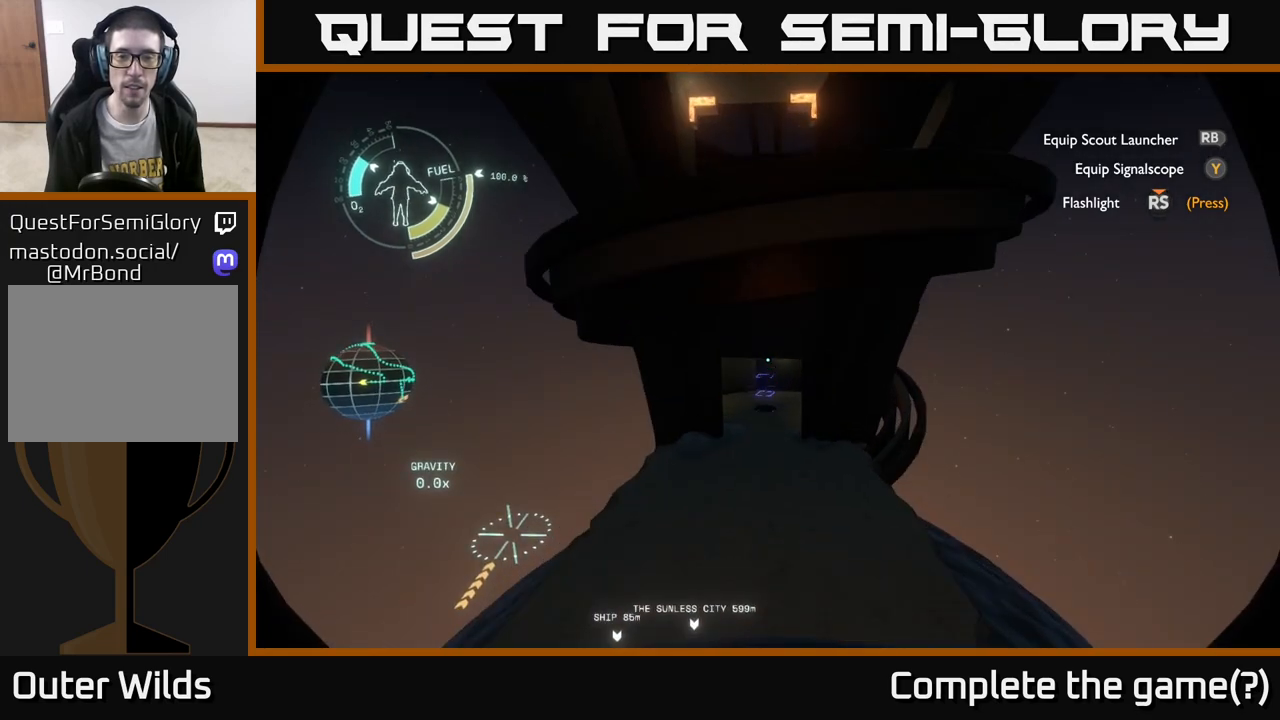
{"buttons": [], "left_stick": "down", "right_stick": "center", "events": [[233, "left_stick", "center"], [317, "left_stick", "down"]]}
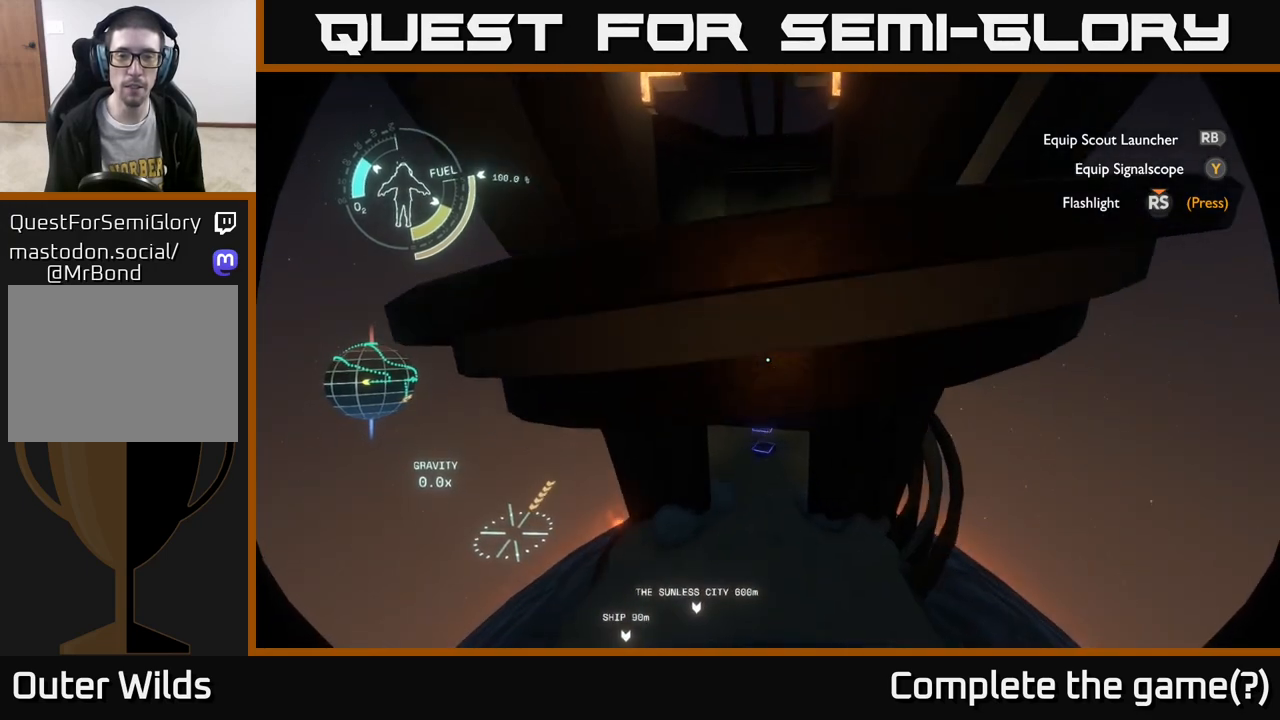
{"buttons": [], "left_stick": "down", "right_stick": "center", "events": [[133, "A", "down"], [367, "A", "up"]]}
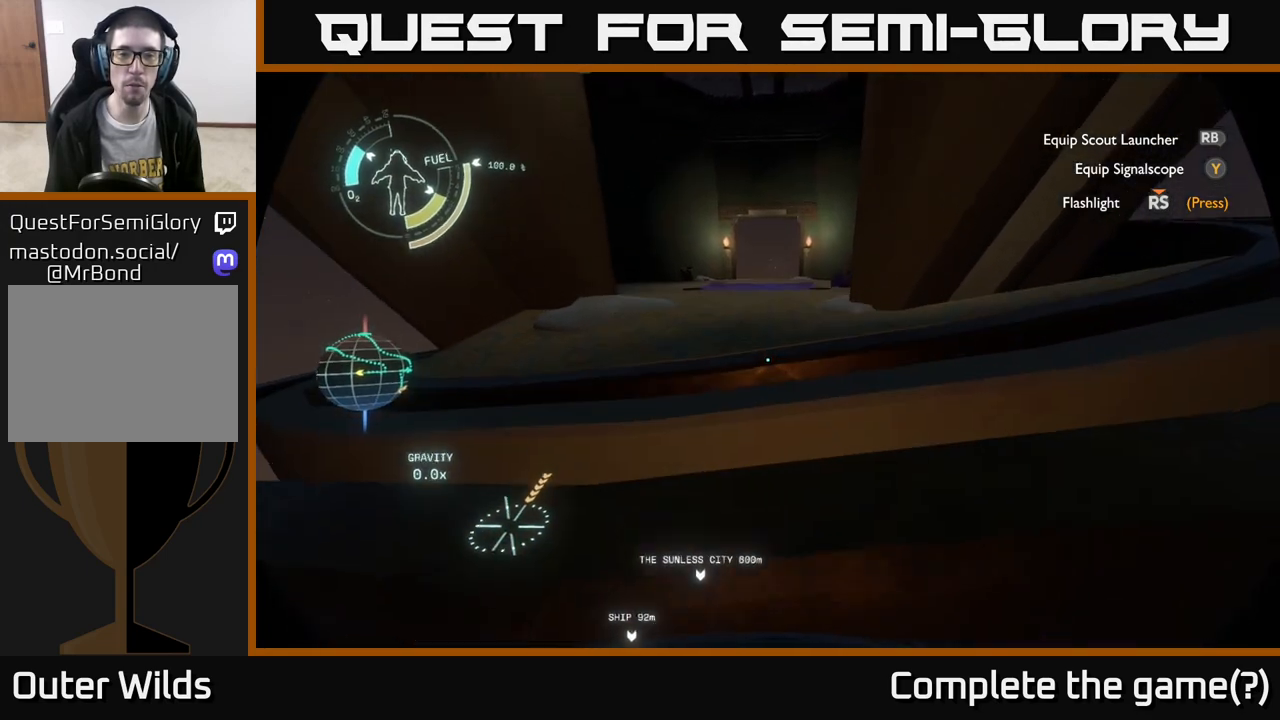
{"buttons": ["R2"], "left_stick": "center", "right_stick": "center", "events": [[233, "left_stick", "center"], [317, "R2", "down"], [367, "left_stick", "up"], [467, "left_stick", "center"]]}
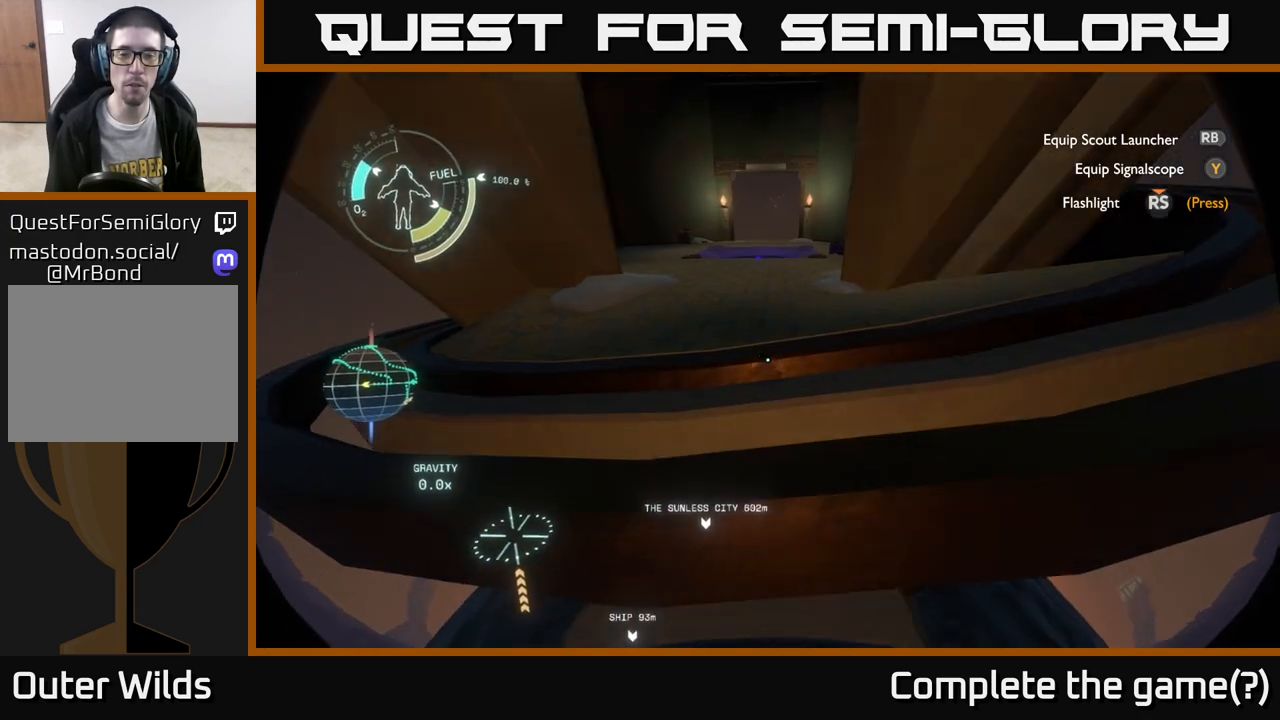
{"buttons": ["R2"], "left_stick": "up", "right_stick": "center", "events": [[233, "left_stick", "up"]]}
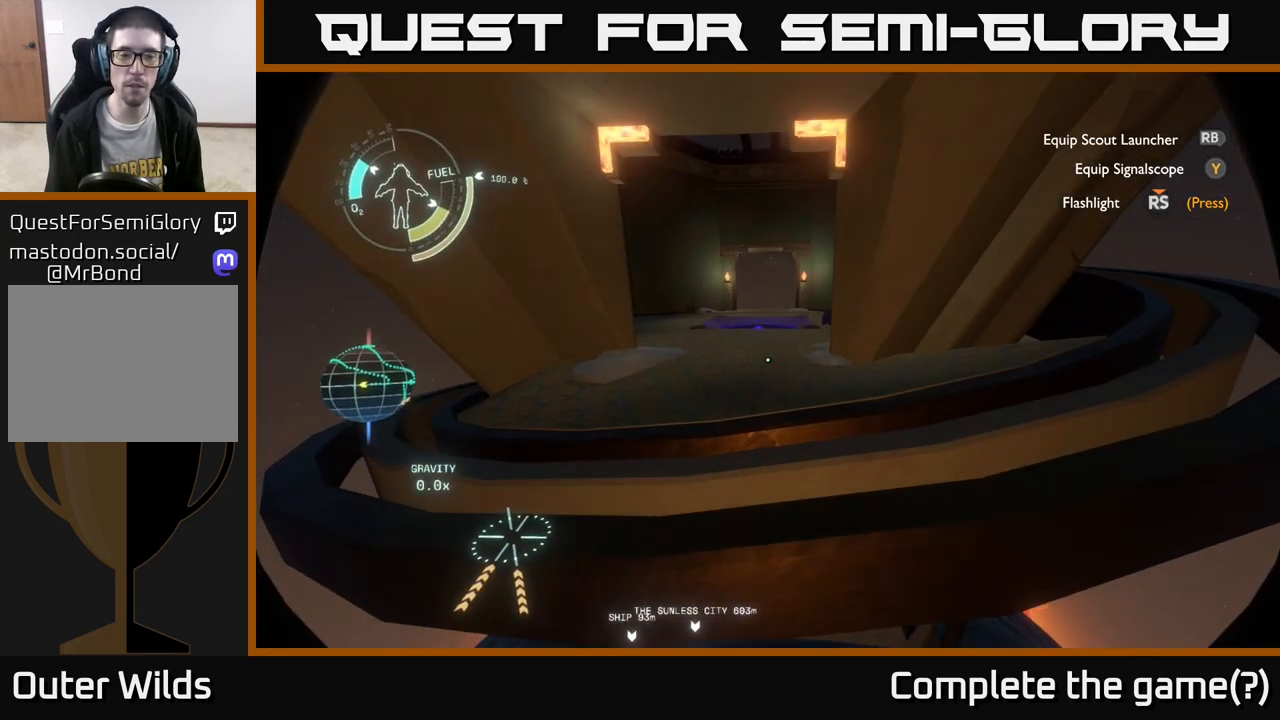
{"buttons": ["R2"], "left_stick": "up", "right_stick": "down", "events": [[250, "R2", "up"], [400, "R2", "down"], [400, "right_stick", "down"]]}
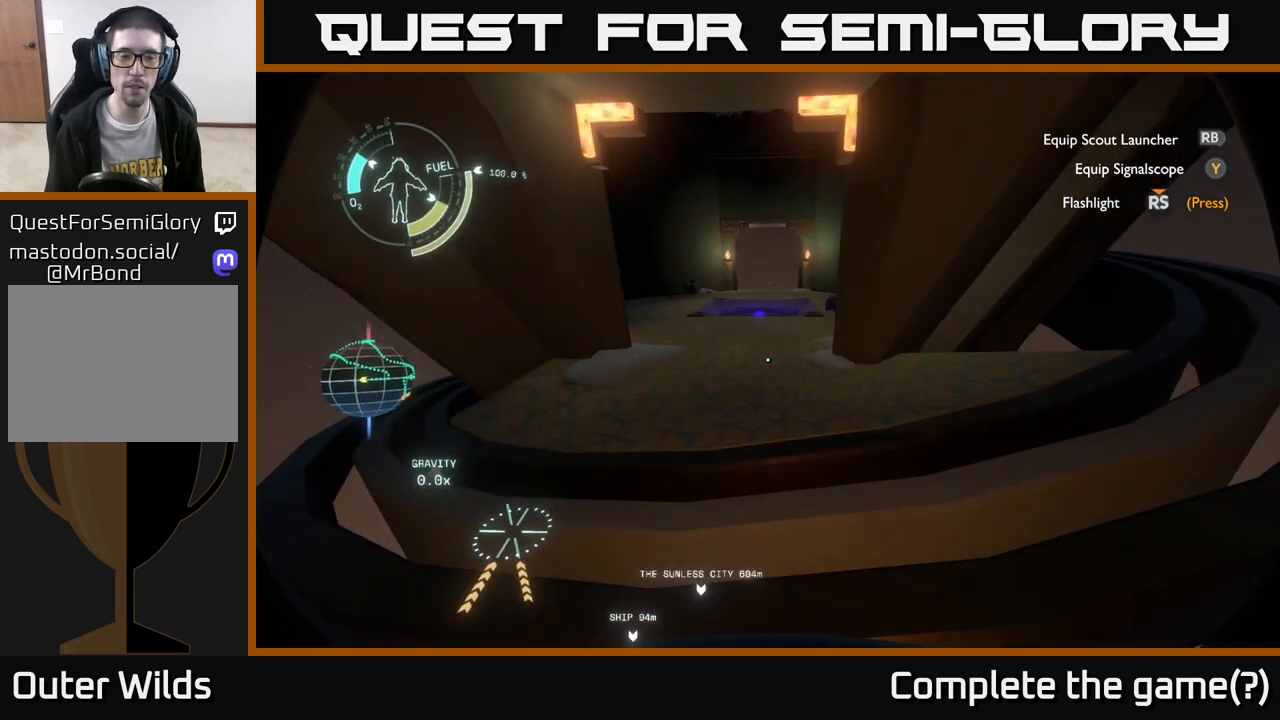
{"buttons": [], "left_stick": "up", "right_stick": "center", "events": [[50, "right_stick", "center"], [67, "R2", "up"]]}
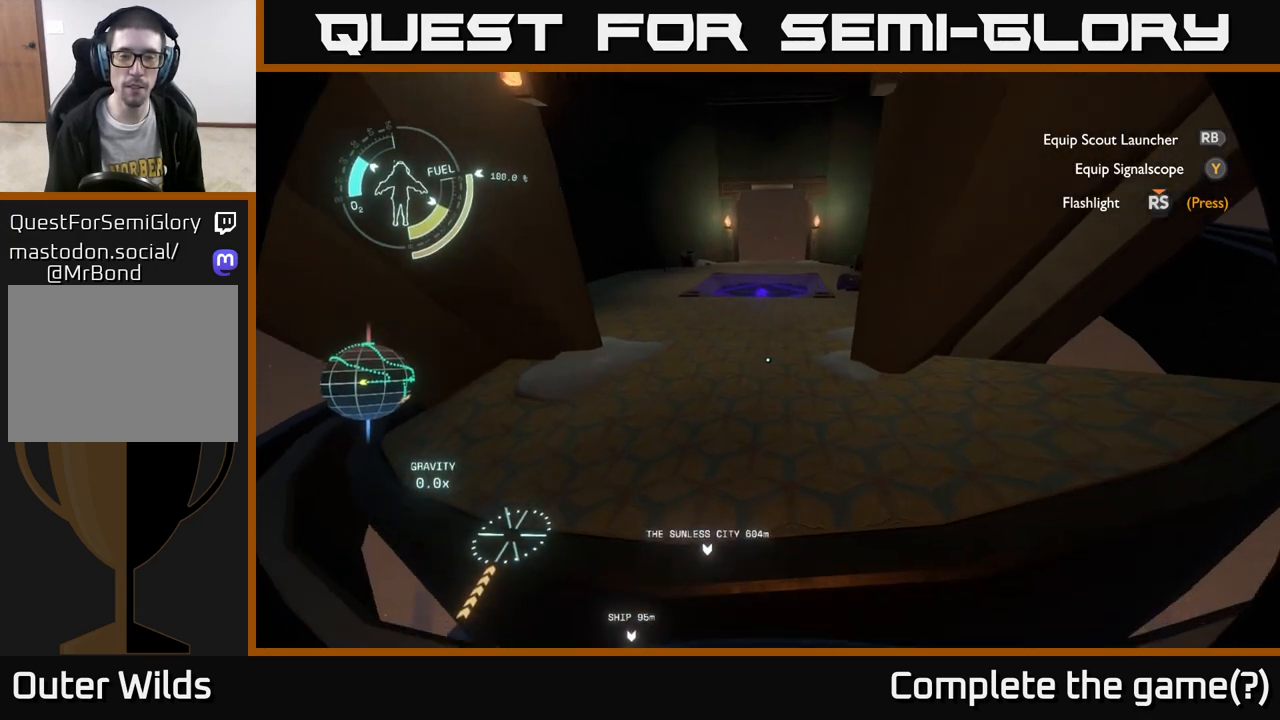
{"buttons": [], "left_stick": "up", "right_stick": "center", "events": [[217, "right_stick", "up"], [433, "right_stick", "center"]]}
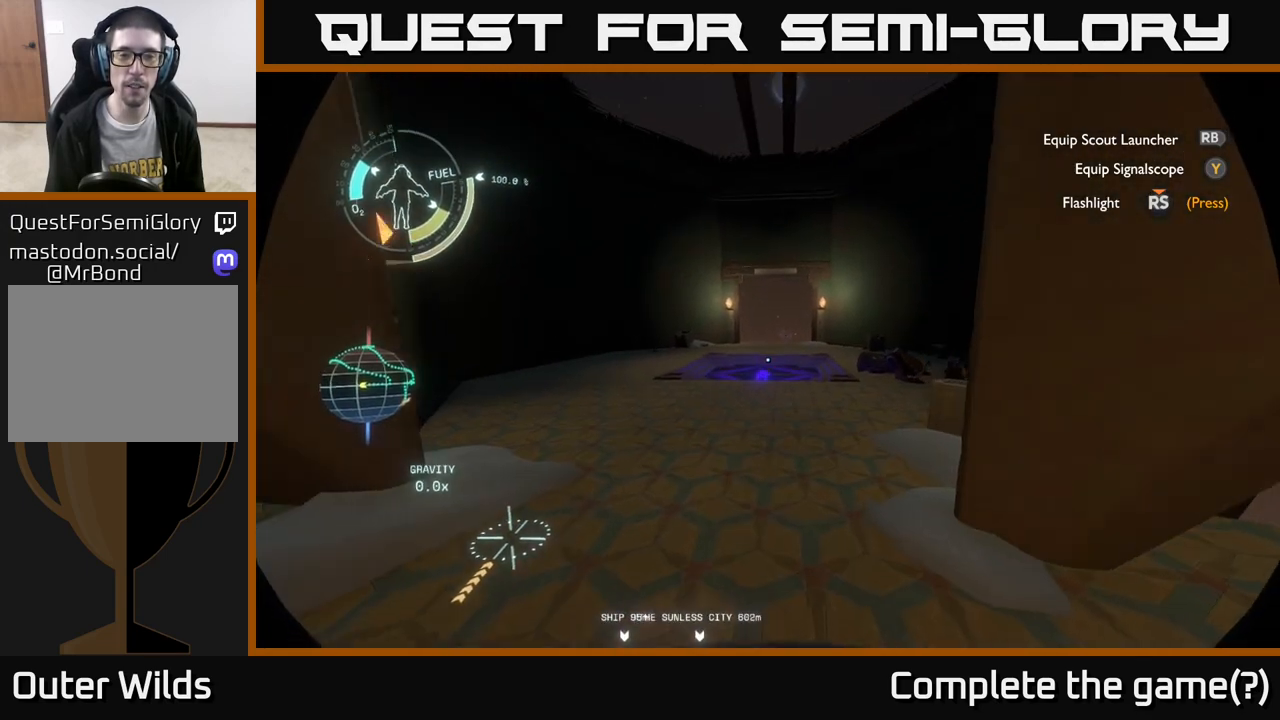
{"buttons": [], "left_stick": "center", "right_stick": "center", "events": [[483, "left_stick", "center"]]}
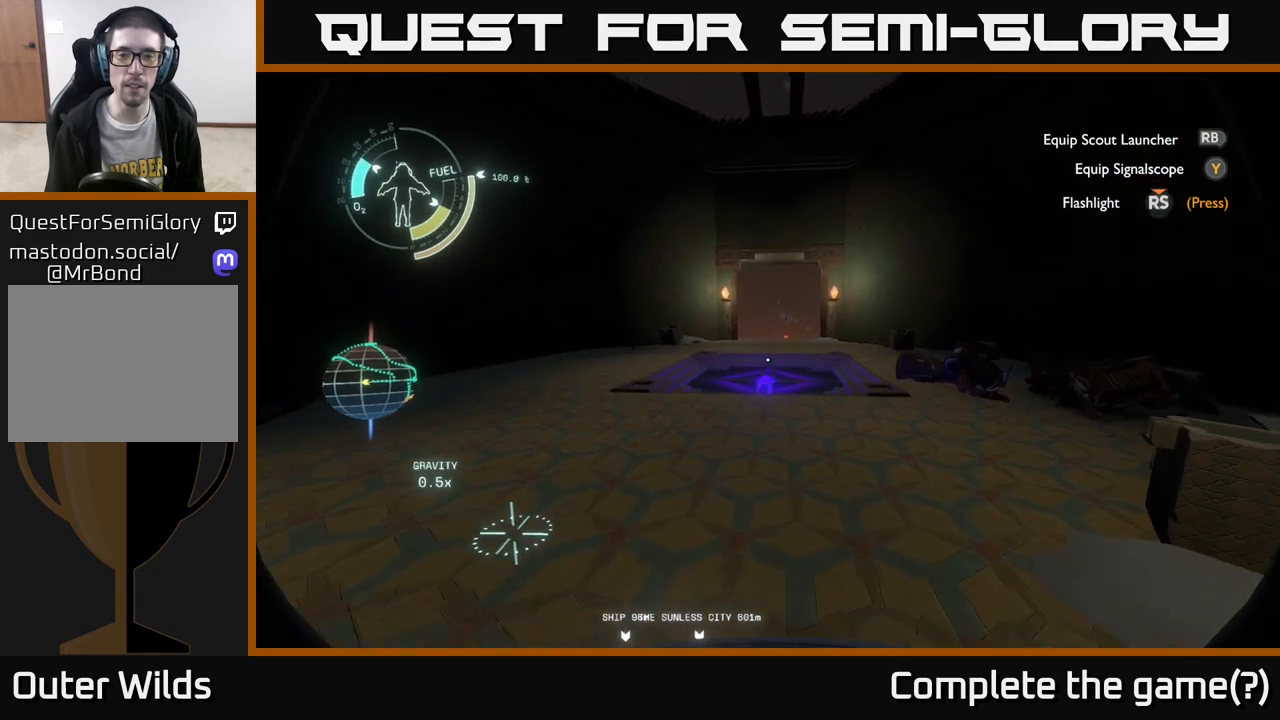
{"buttons": [], "left_stick": "up", "right_stick": "center", "events": [[83, "right_stick", "right"], [367, "left_stick", "up"], [383, "right_stick", "center"]]}
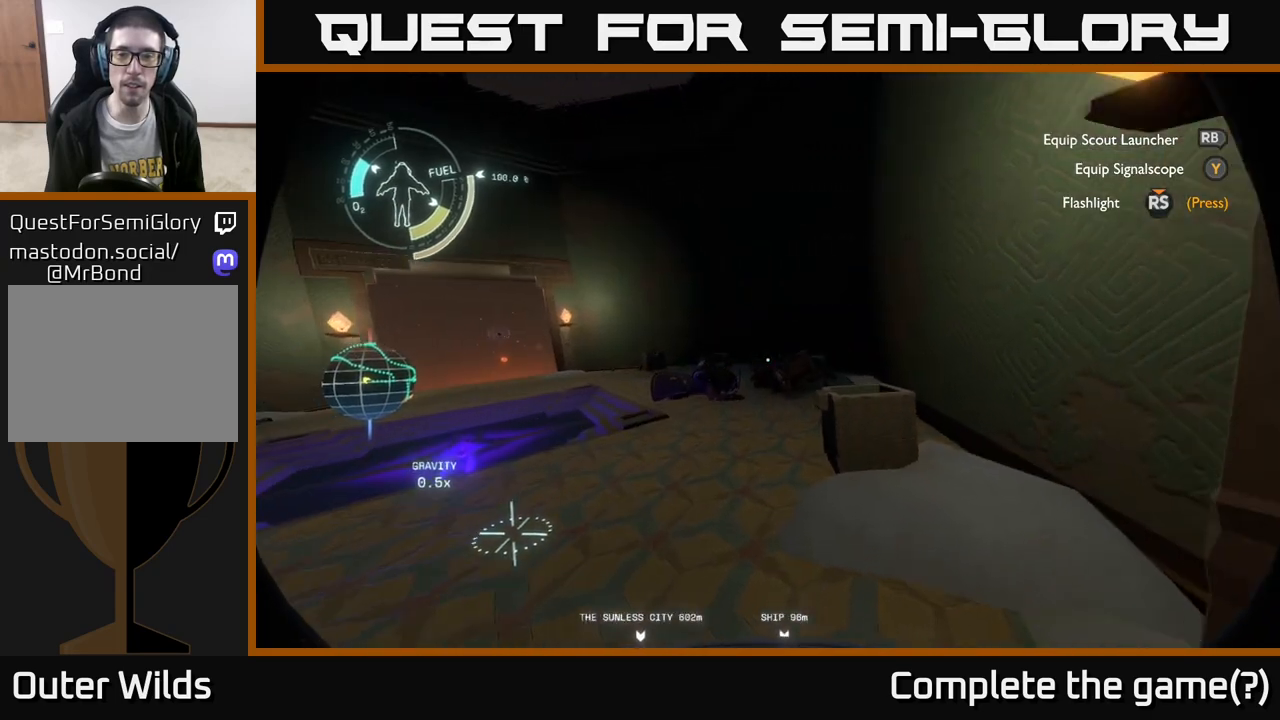
{"buttons": [], "left_stick": "up", "right_stick": "down", "events": [[283, "right_stick", "down"]]}
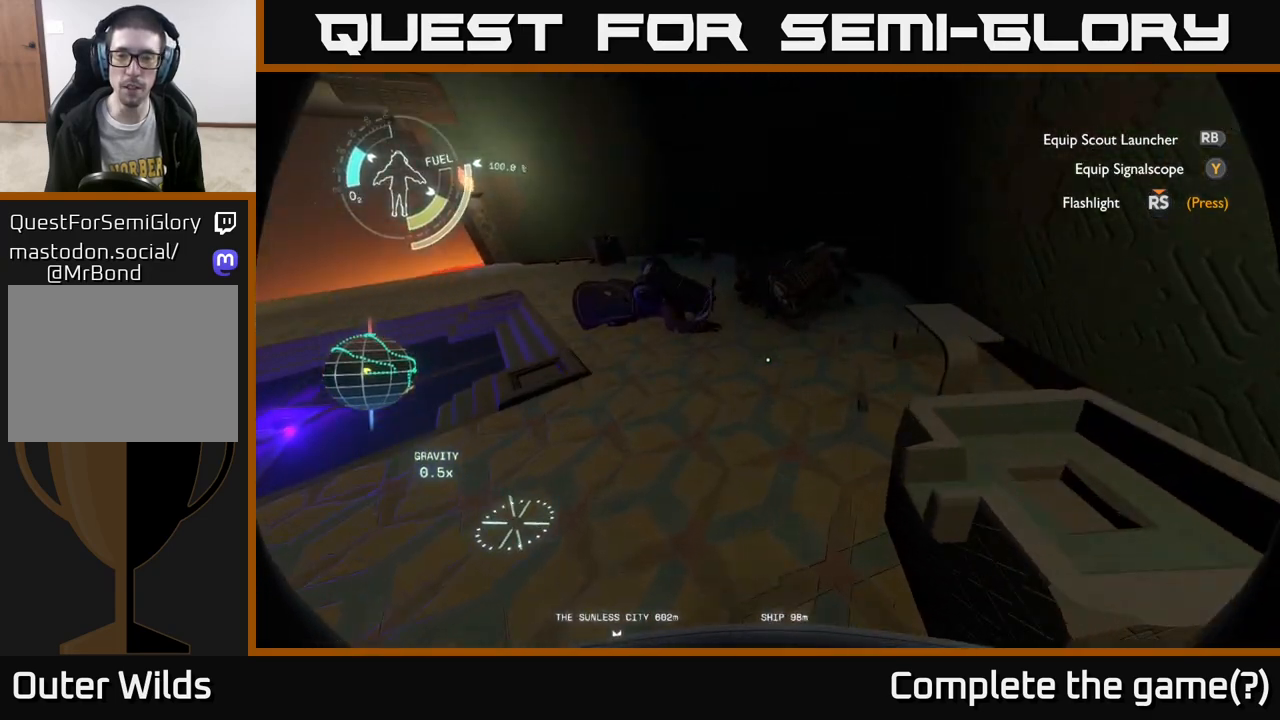
{"buttons": [], "left_stick": "center", "right_stick": "down-left", "events": [[133, "right_stick", "center"], [467, "right_stick", "down-left"], [500, "left_stick", "center"]]}
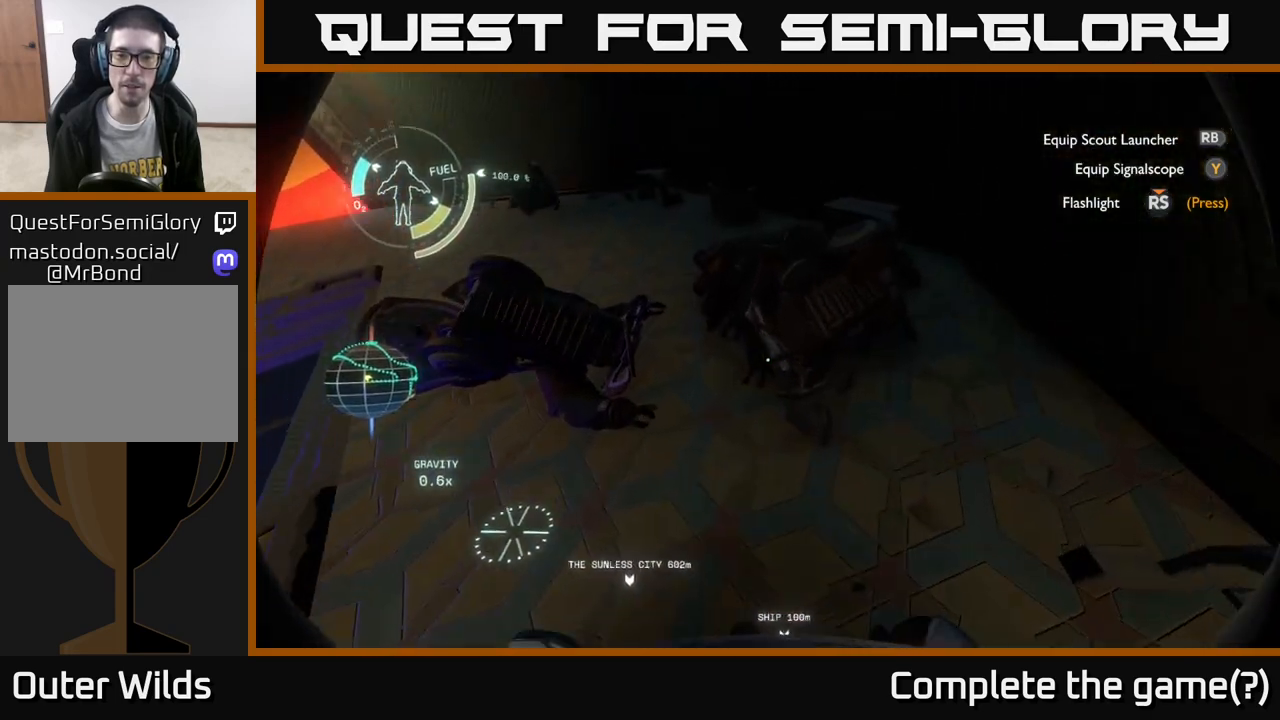
{"buttons": [], "left_stick": "up-left", "right_stick": "center", "events": [[150, "right_stick", "center"], [217, "left_stick", "up"], [383, "left_stick", "up-left"], [383, "right_stick", "up-left"], [467, "right_stick", "center"]]}
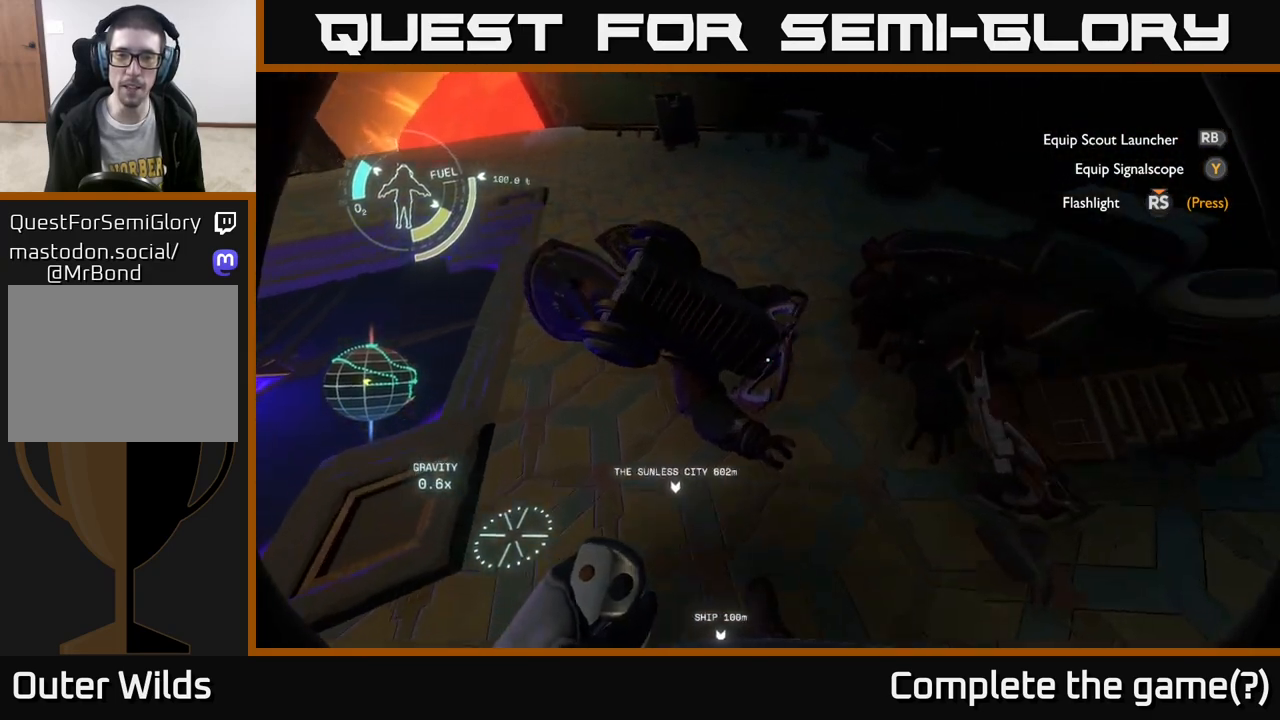
{"buttons": [], "left_stick": "left", "right_stick": "center", "events": [[133, "right_stick", "right"], [217, "left_stick", "center"], [267, "right_stick", "center"], [300, "left_stick", "left"]]}
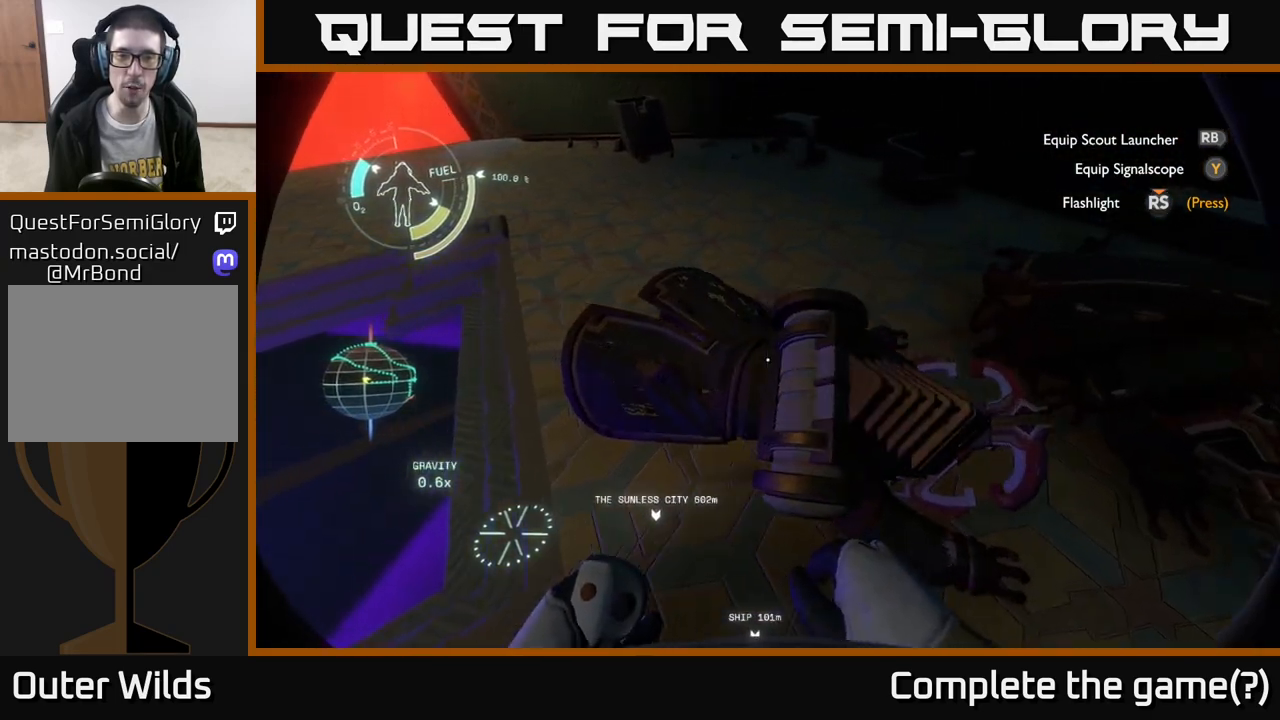
{"buttons": [], "left_stick": "up-left", "right_stick": "up-right", "events": [[100, "left_stick", "center"], [233, "left_stick", "up-left"], [333, "right_stick", "right"], [433, "right_stick", "up-right"]]}
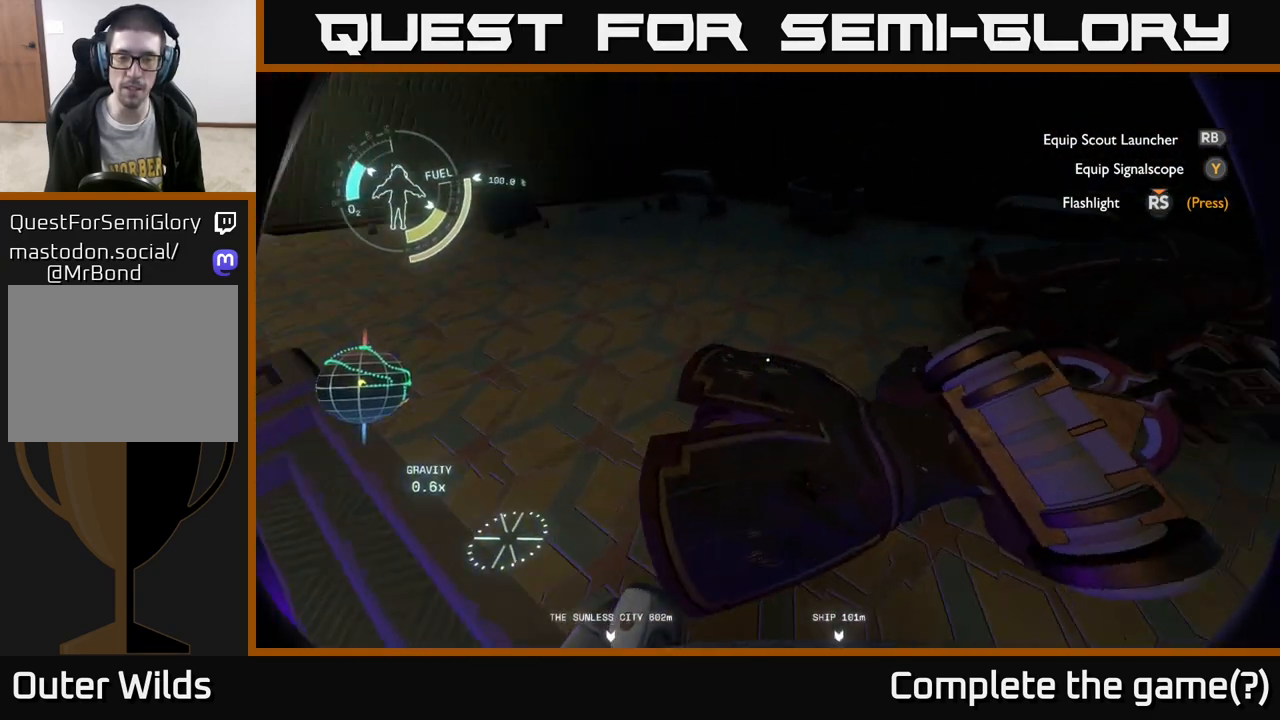
{"buttons": [], "left_stick": "up", "right_stick": "center", "events": [[33, "right_stick", "up"], [233, "left_stick", "up"], [467, "right_stick", "center"]]}
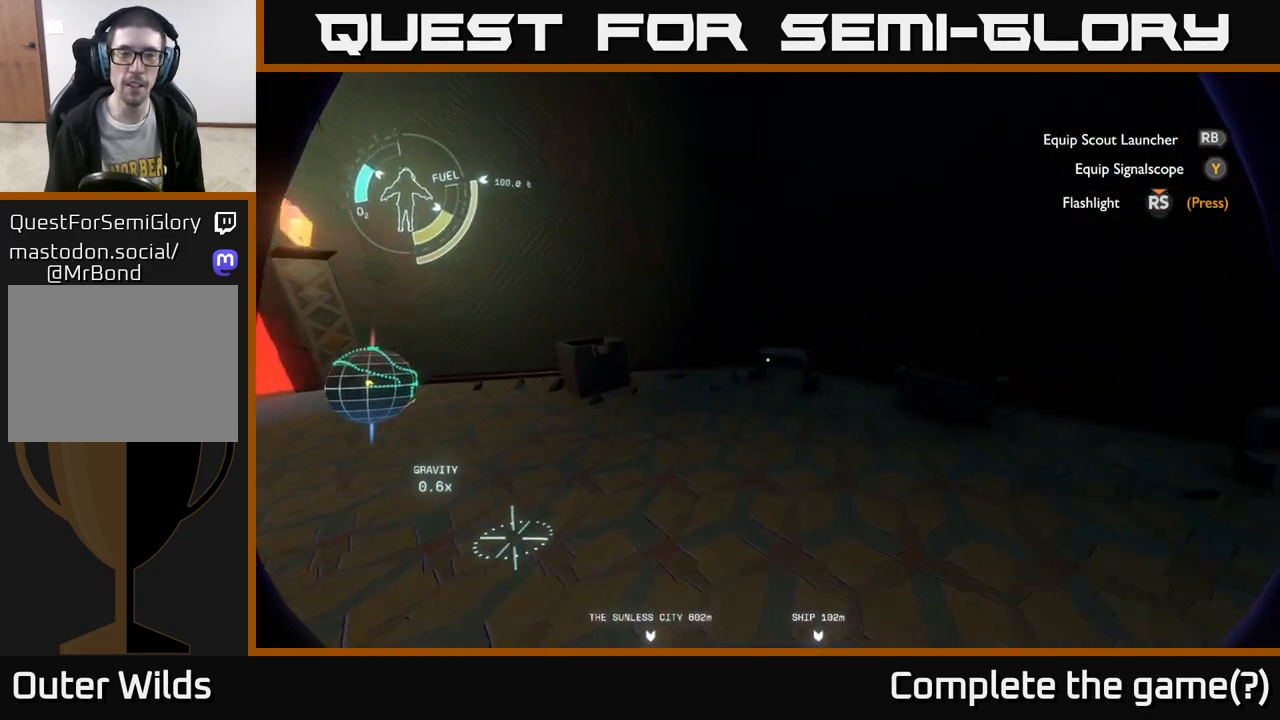
{"buttons": [], "left_stick": "up-left", "right_stick": "center", "events": [[383, "left_stick", "up-left"]]}
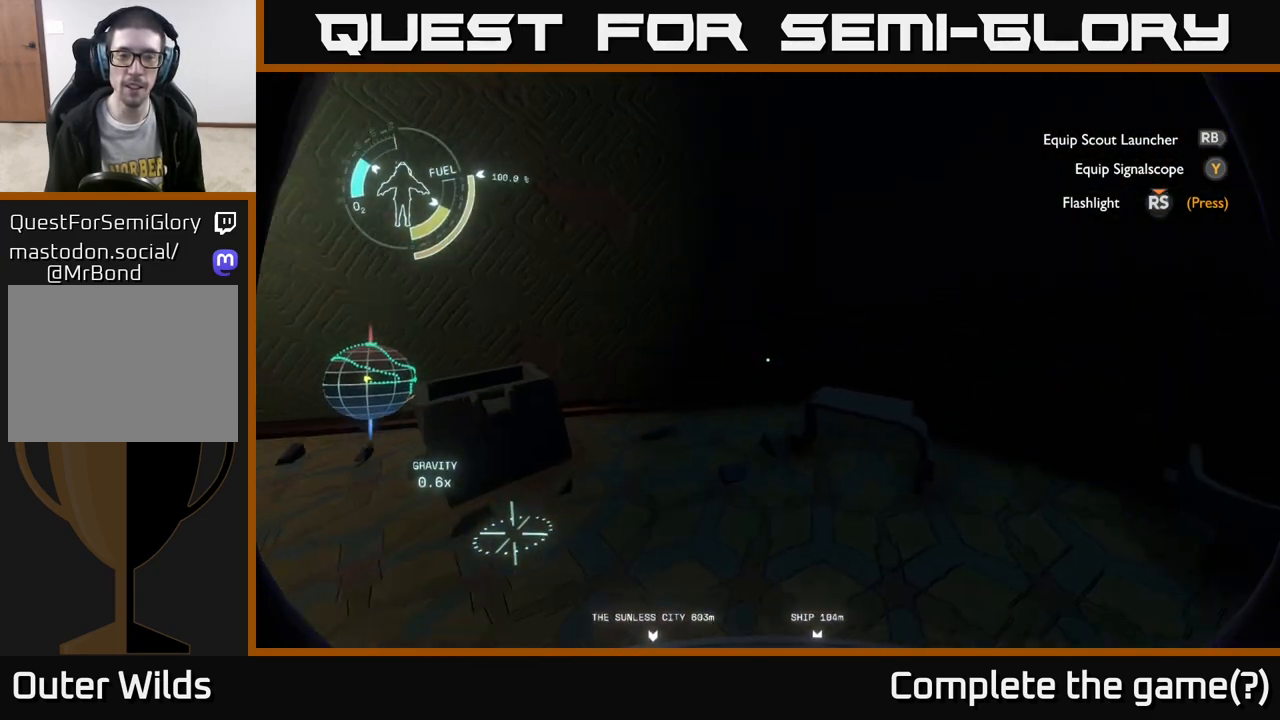
{"buttons": [], "left_stick": "center", "right_stick": "left", "events": [[150, "left_stick", "center"], [233, "right_stick", "left"]]}
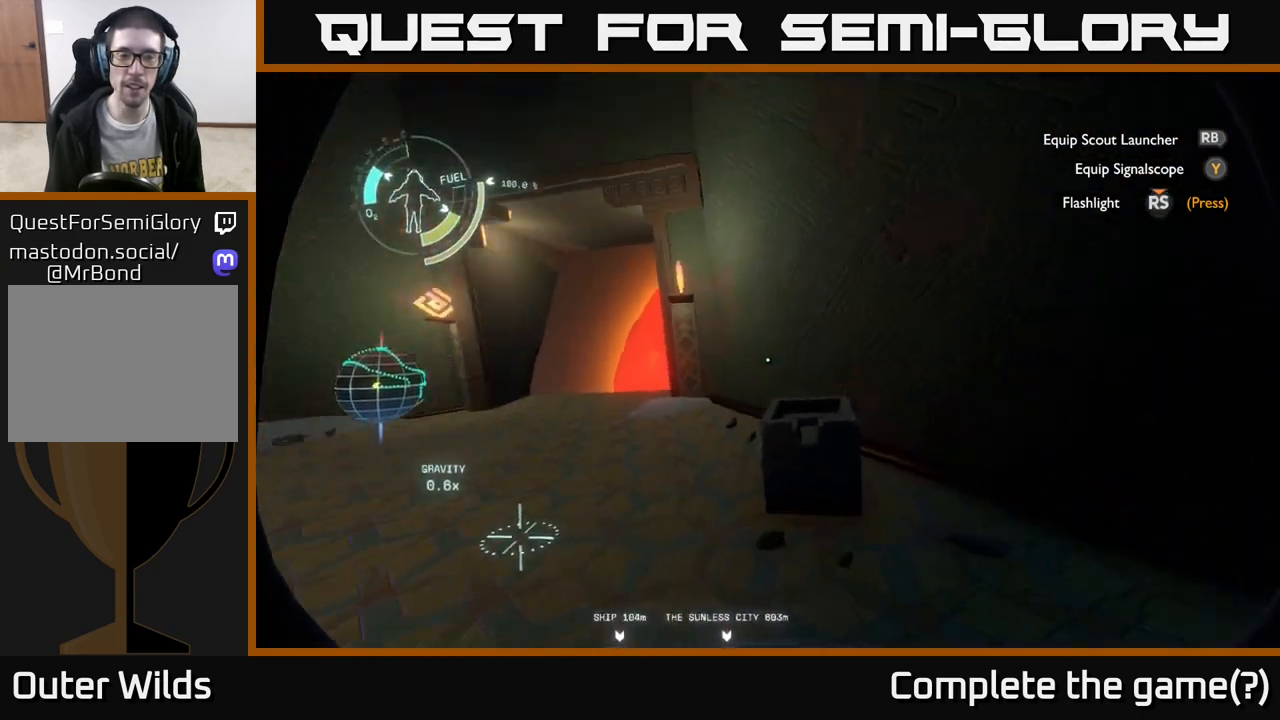
{"buttons": [], "left_stick": "up", "right_stick": "center", "events": [[333, "right_stick", "center"], [417, "left_stick", "up"]]}
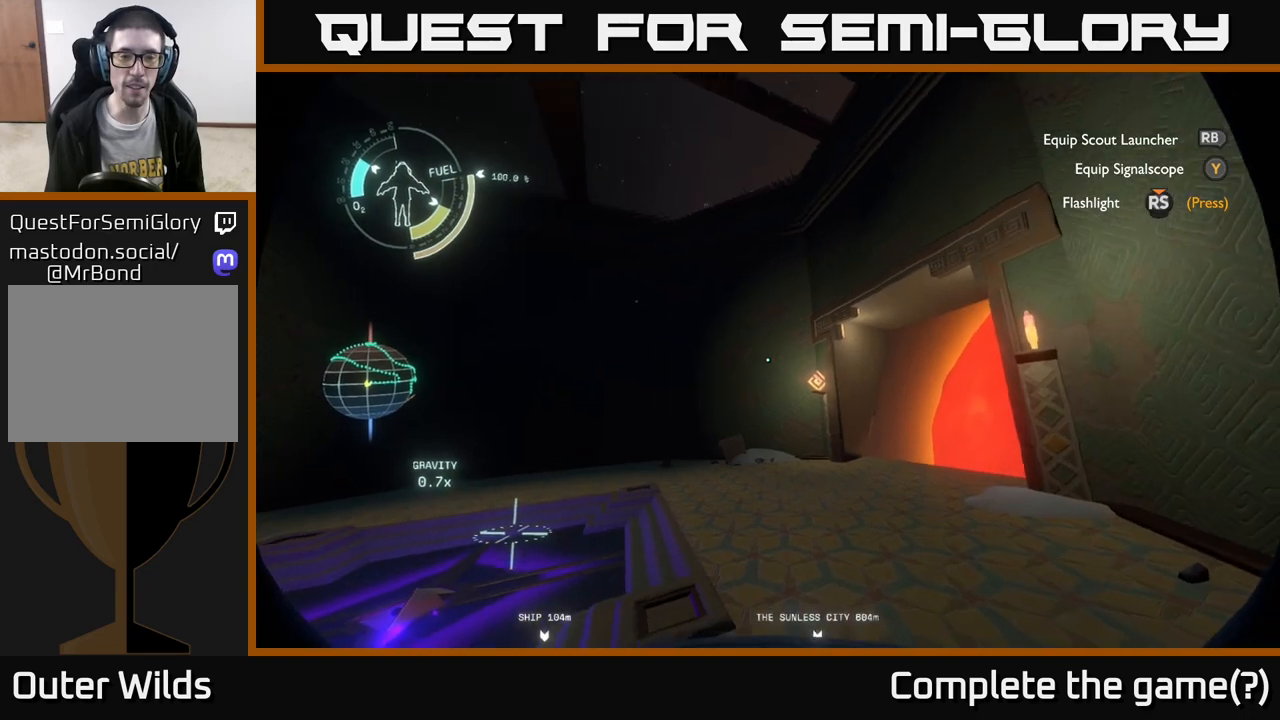
{"buttons": [], "left_stick": "center", "right_stick": "center", "events": [[150, "right_stick", "left"], [267, "right_stick", "center"], [400, "left_stick", "center"]]}
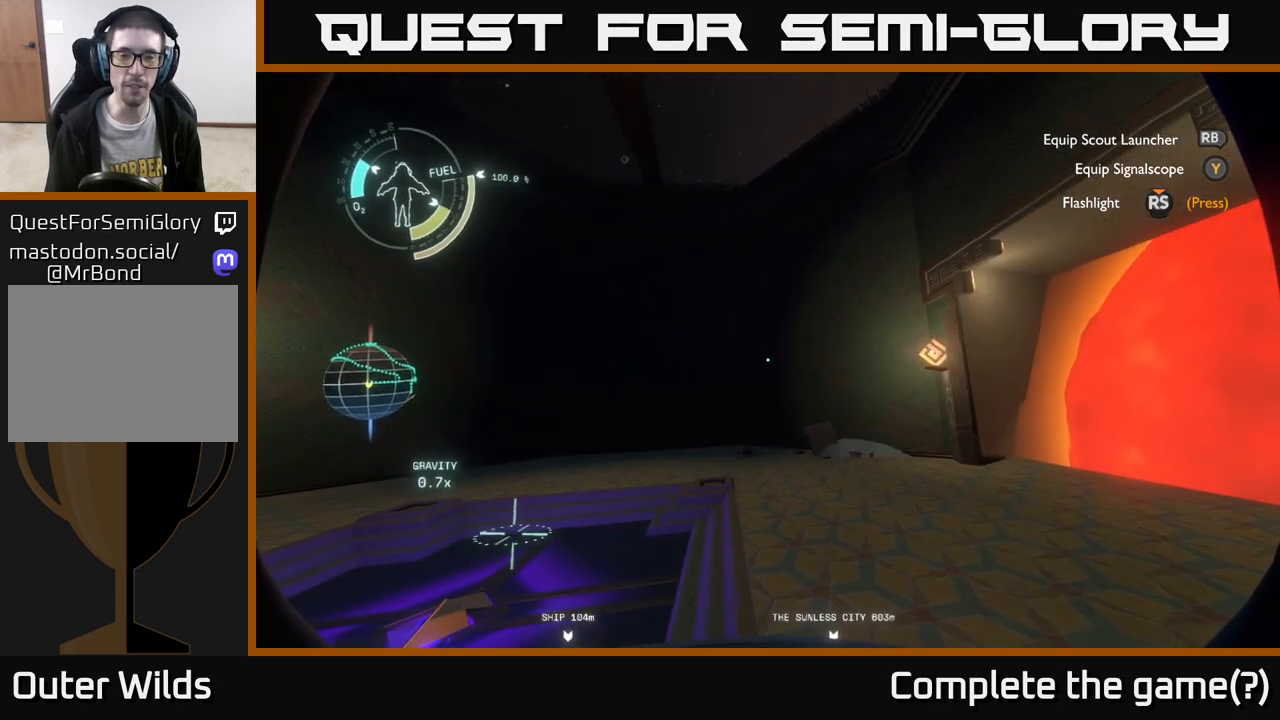
{"buttons": [], "left_stick": "center", "right_stick": "up-left", "events": [[167, "right_stick", "up"], [467, "right_stick", "up-left"]]}
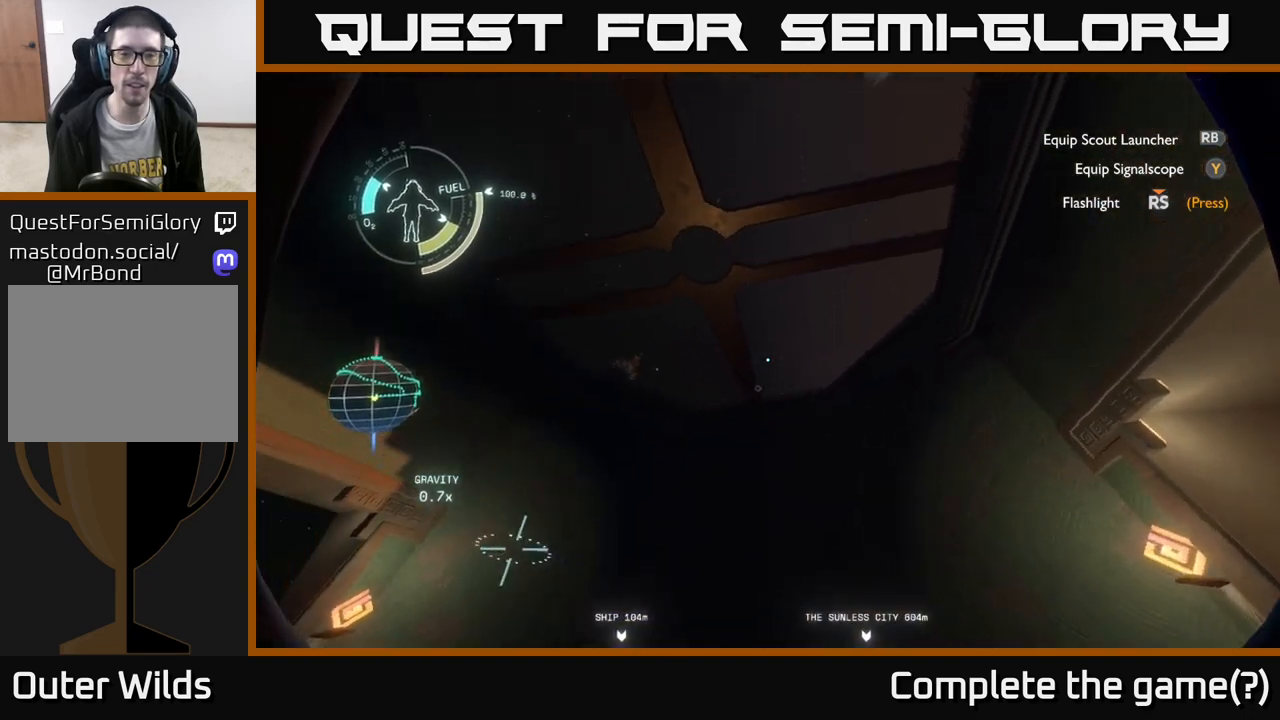
{"buttons": [], "left_stick": "center", "right_stick": "center", "events": [[233, "right_stick", "center"]]}
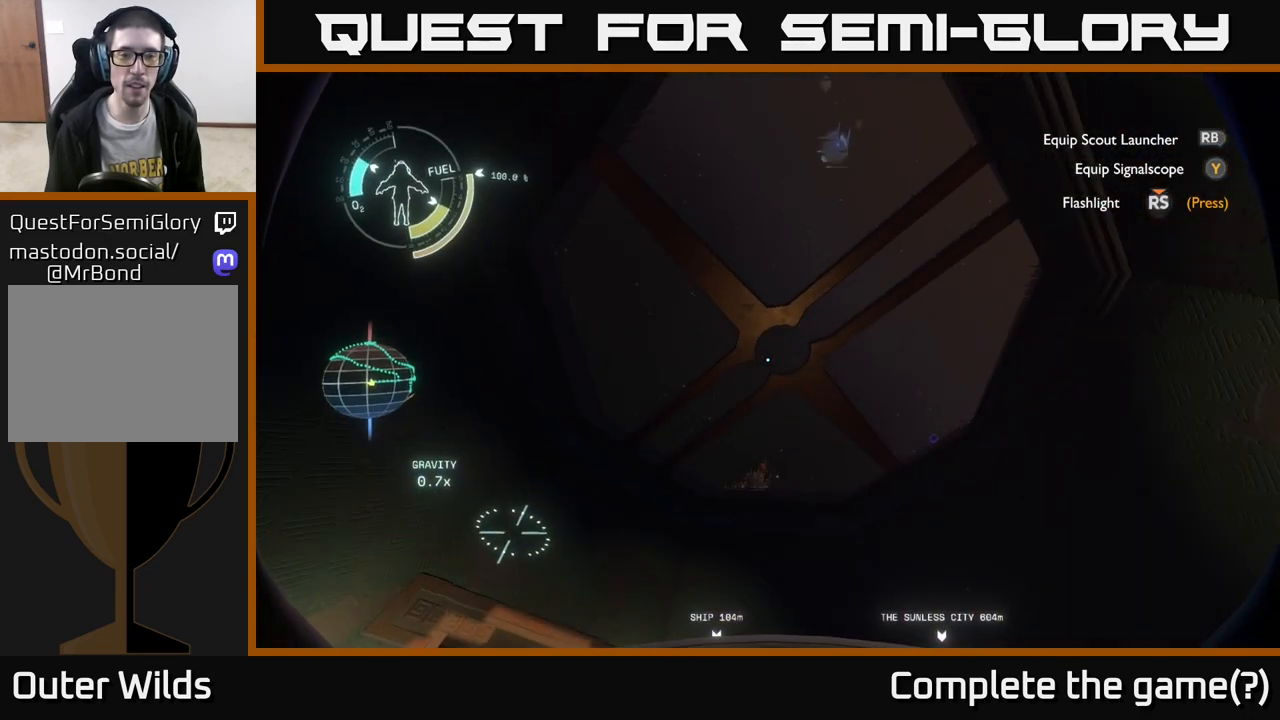
{"buttons": [], "left_stick": "center", "right_stick": "center", "events": []}